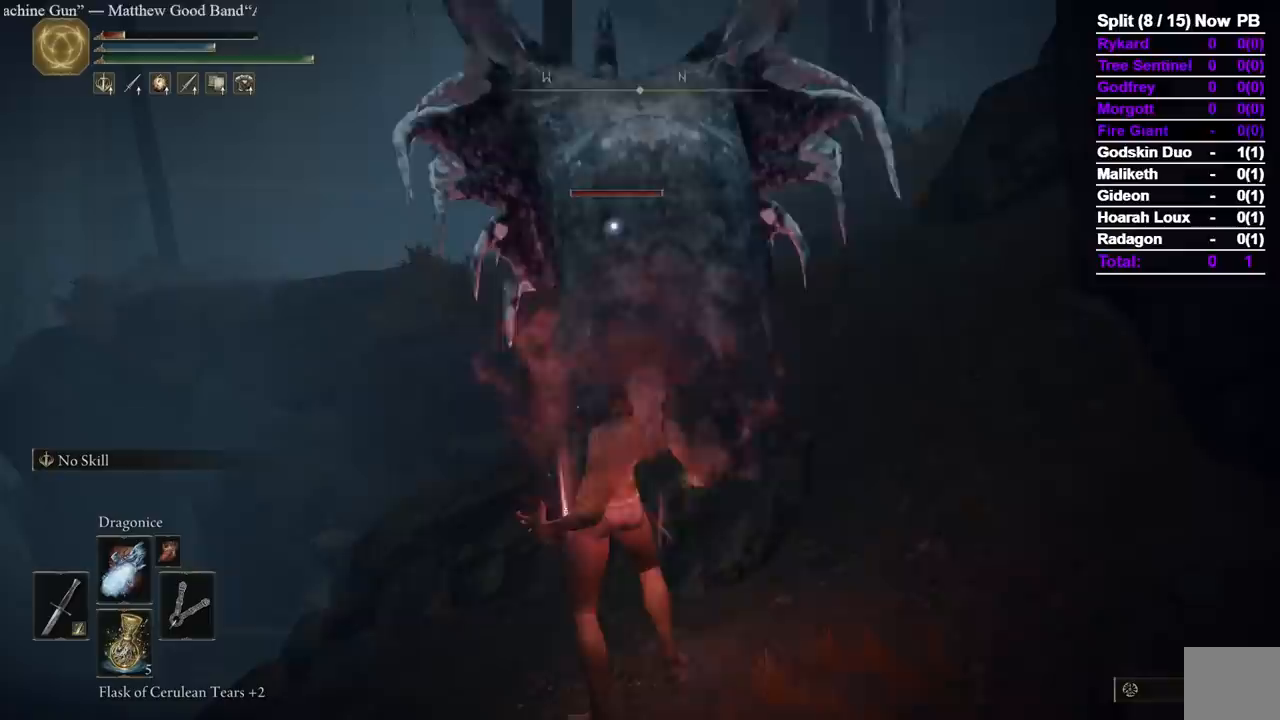
Gameplay with a controller (Xbox layout); each line is a JSON object with the inputs held at the frame after it. "events" lists button and stick changes between this image and that frame as [ms after this image, input, new state], when the widget could be followed in between. Not read: X.
{"buttons": ["R1"], "left_stick": "center", "right_stick": "center", "events": []}
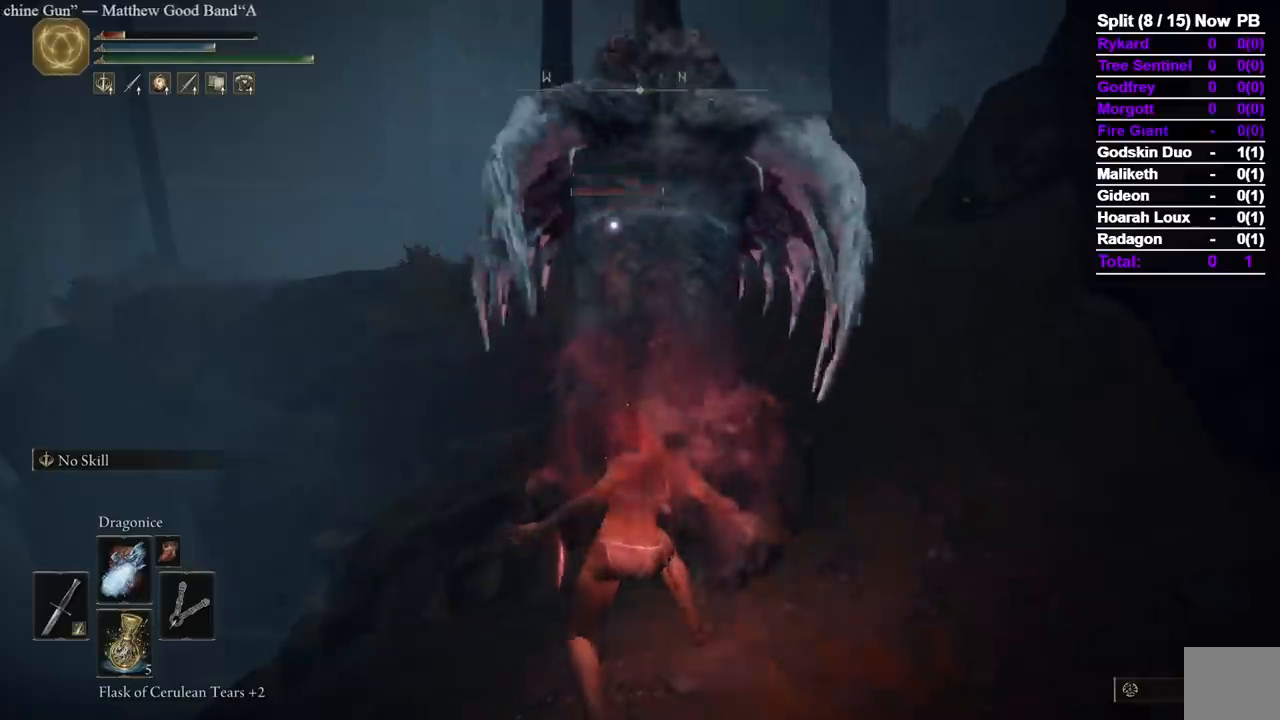
{"buttons": ["R1"], "left_stick": "center", "right_stick": "center", "events": []}
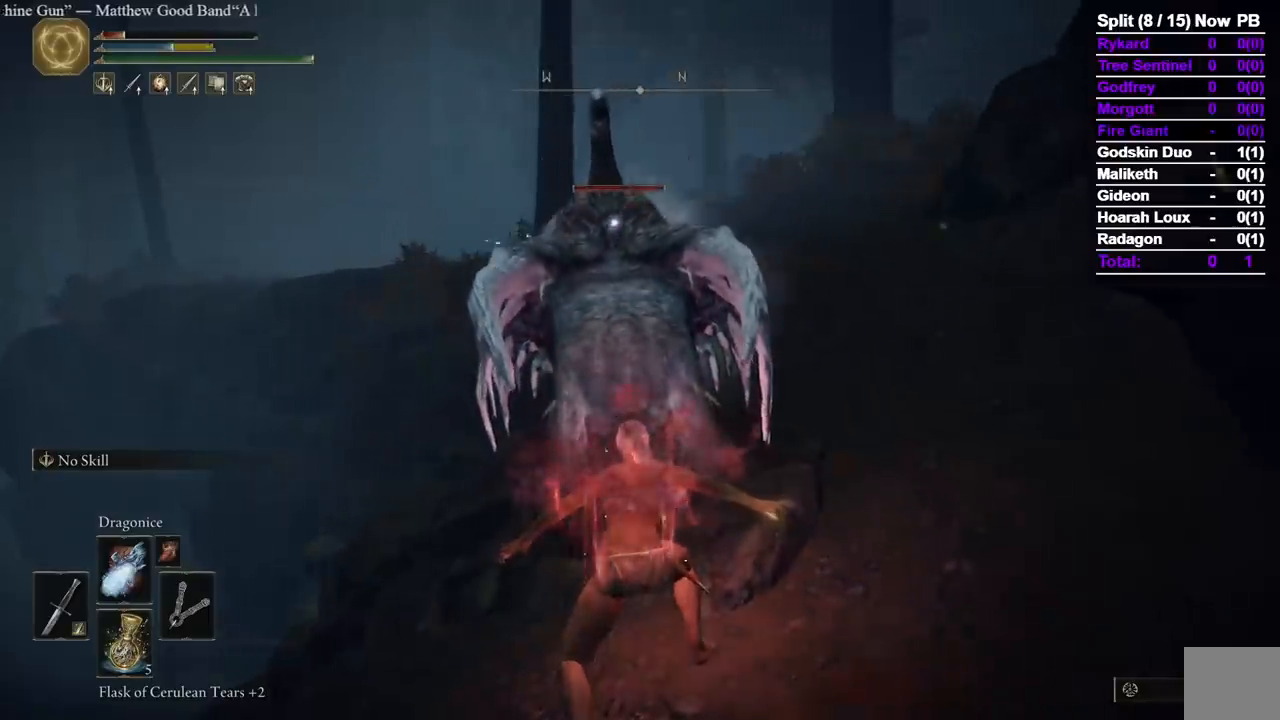
{"buttons": ["R1"], "left_stick": "center", "right_stick": "center", "events": []}
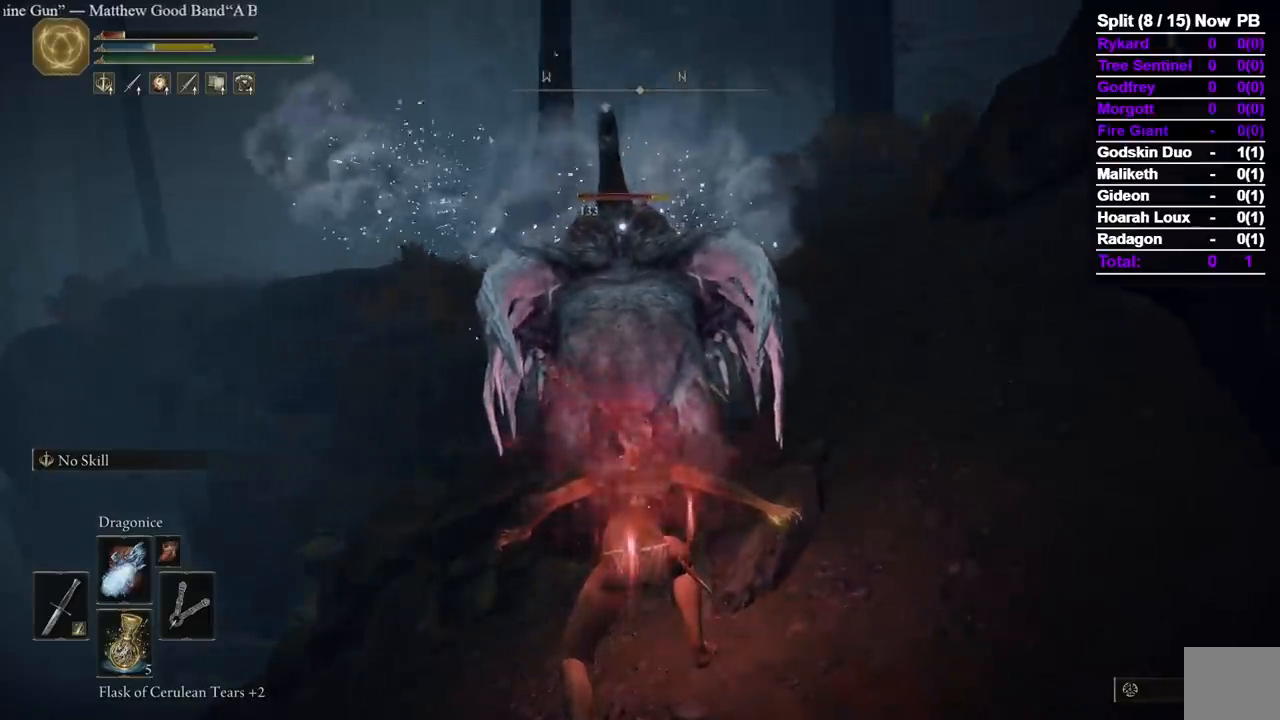
{"buttons": ["R1"], "left_stick": "center", "right_stick": "center", "events": []}
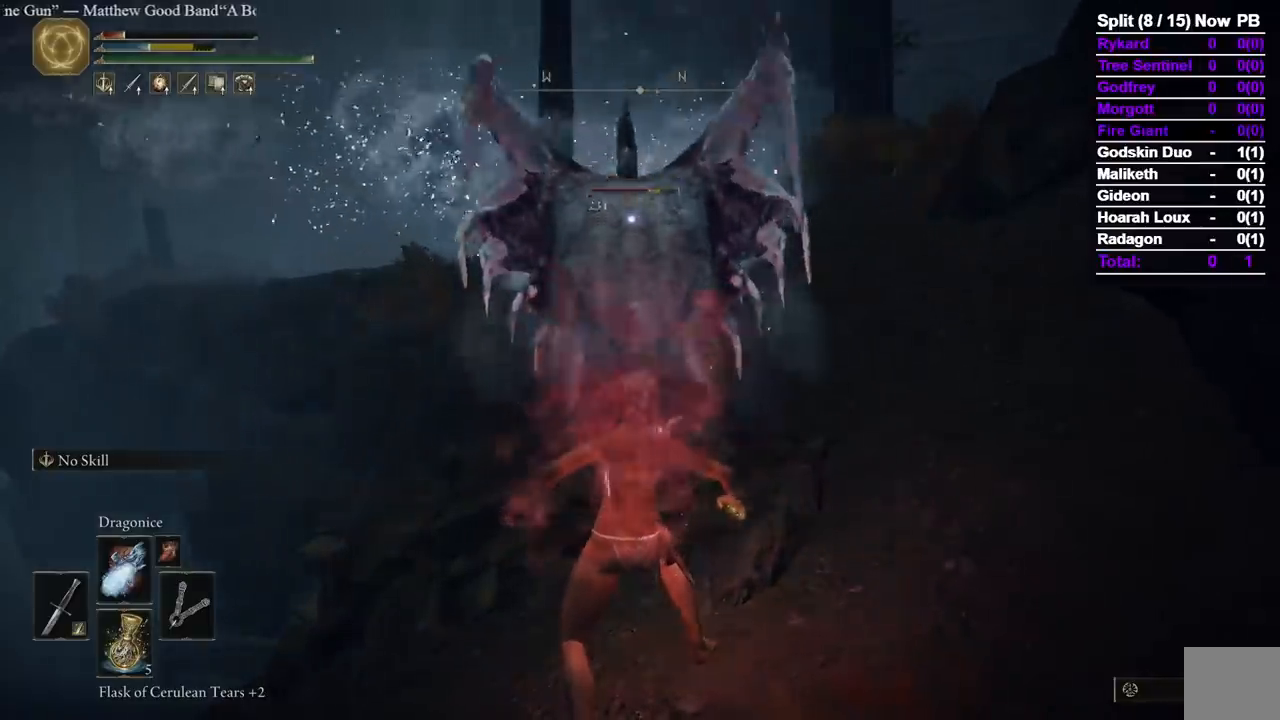
{"buttons": ["R1"], "left_stick": "center", "right_stick": "center", "events": []}
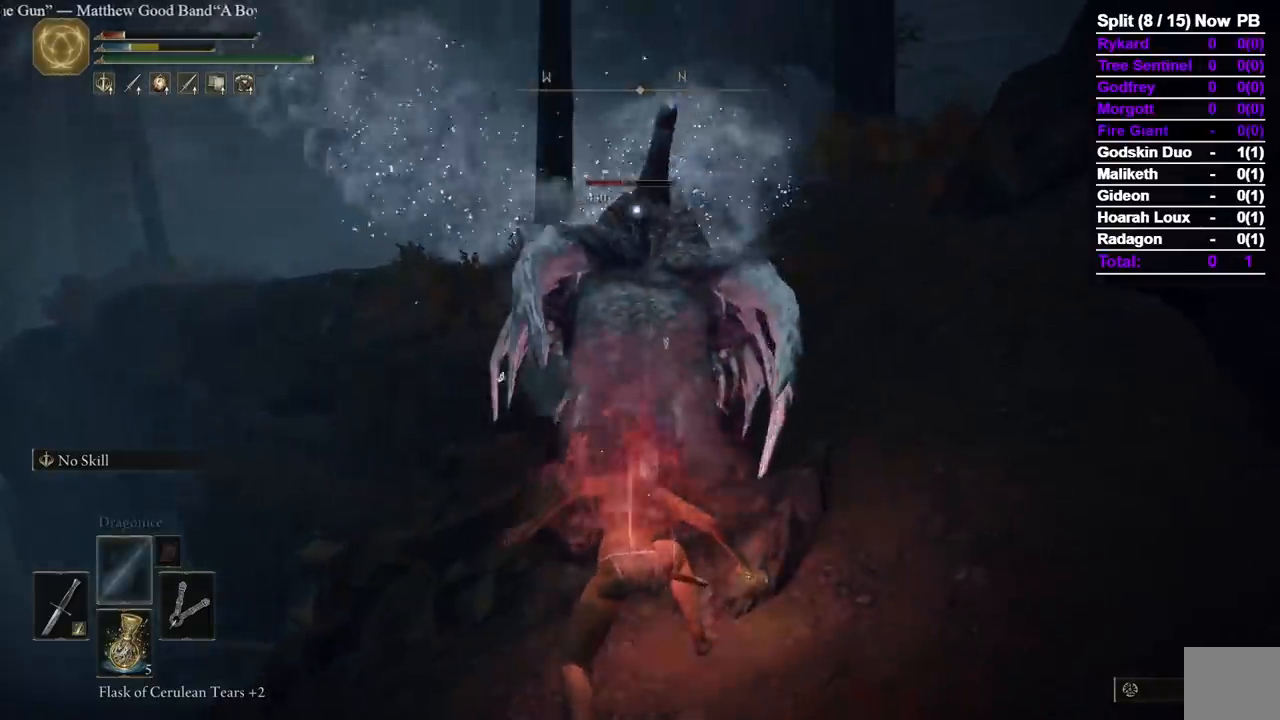
{"buttons": ["R1"], "left_stick": "center", "right_stick": "center", "events": []}
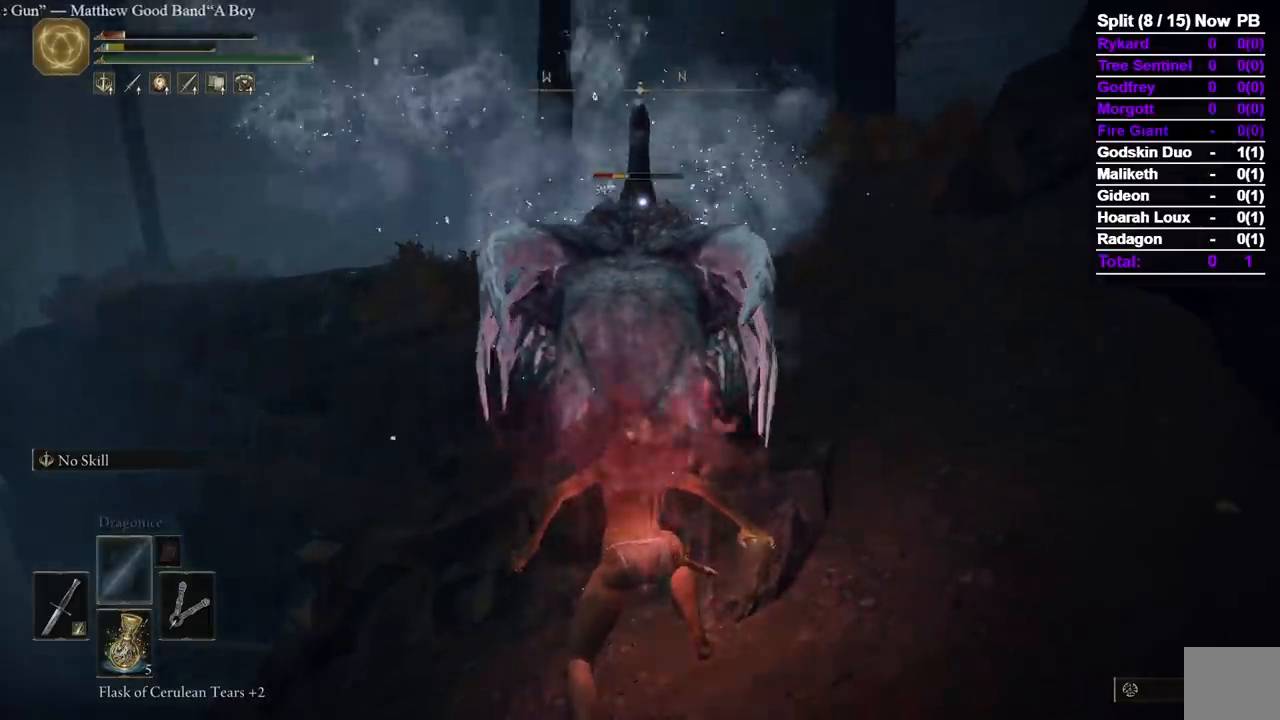
{"buttons": ["R1"], "left_stick": "center", "right_stick": "center", "events": []}
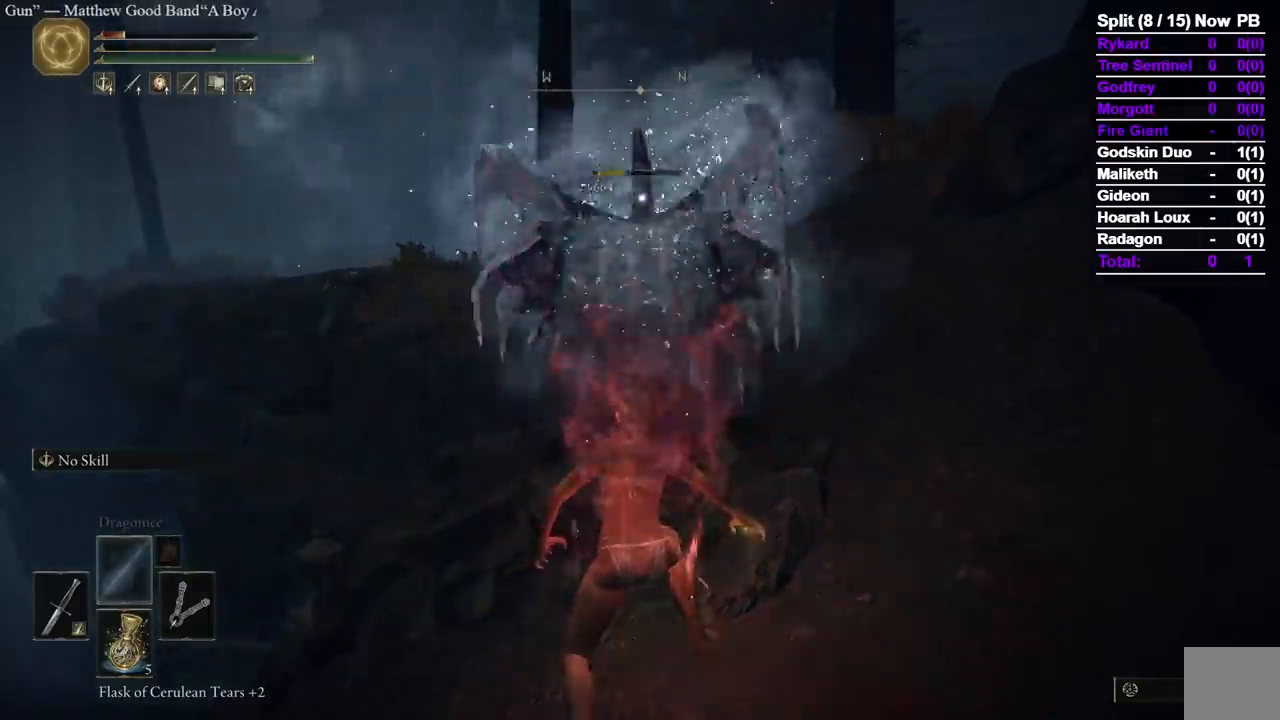
{"buttons": [], "left_stick": "center", "right_stick": "center", "events": [[350, "R1", "up"]]}
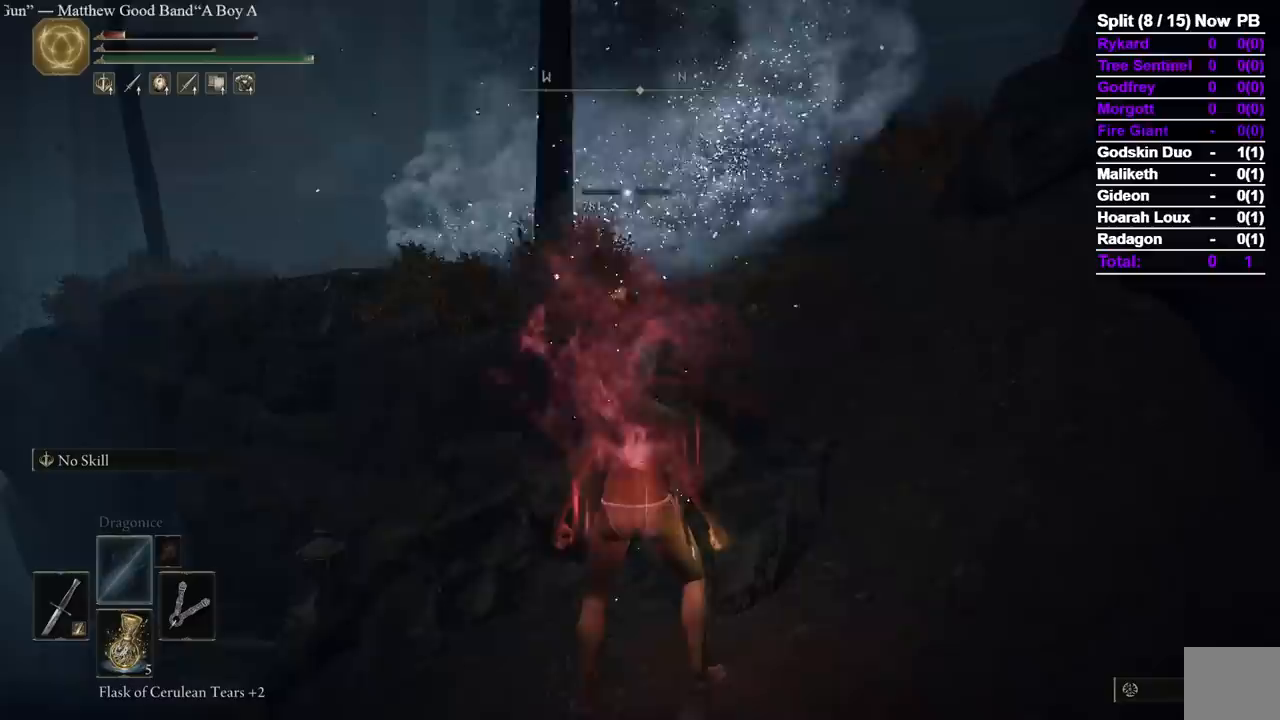
{"buttons": ["L3"], "left_stick": "up", "right_stick": "center", "events": [[83, "R3", "down"], [133, "left_stick", "up"], [200, "R3", "up"], [200, "right_stick", "right"], [333, "right_stick", "center"], [367, "L3", "down"]]}